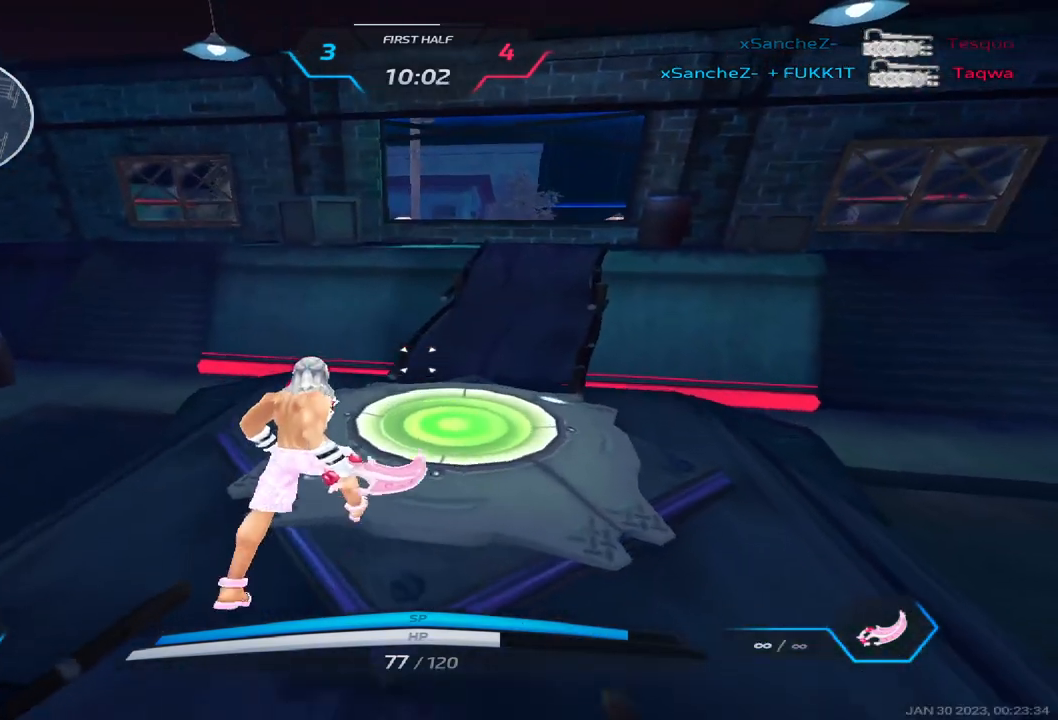
Gameplay with keyboard; each line is a JSON object with the keys held at the frame after it. "events" lists presses ("down") and releases ("up") of "1", "2", "3", "4", "5", "a", "alt", "b", "c", "ctrl", "d", "e", "f", "g", "q", "r", "s", "shift", "space", "t", "tab", "v", "w", "x" and "z" between this image and that frame as [ms after this image, input, new state], when the widget could be followed in between. No other keys are recorded. Mouse input is not recorded.
{"keys": ["w"], "events": [[33, "w", "up"], [300, "space", "down"], [417, "w", "down"], [450, "space", "up"]]}
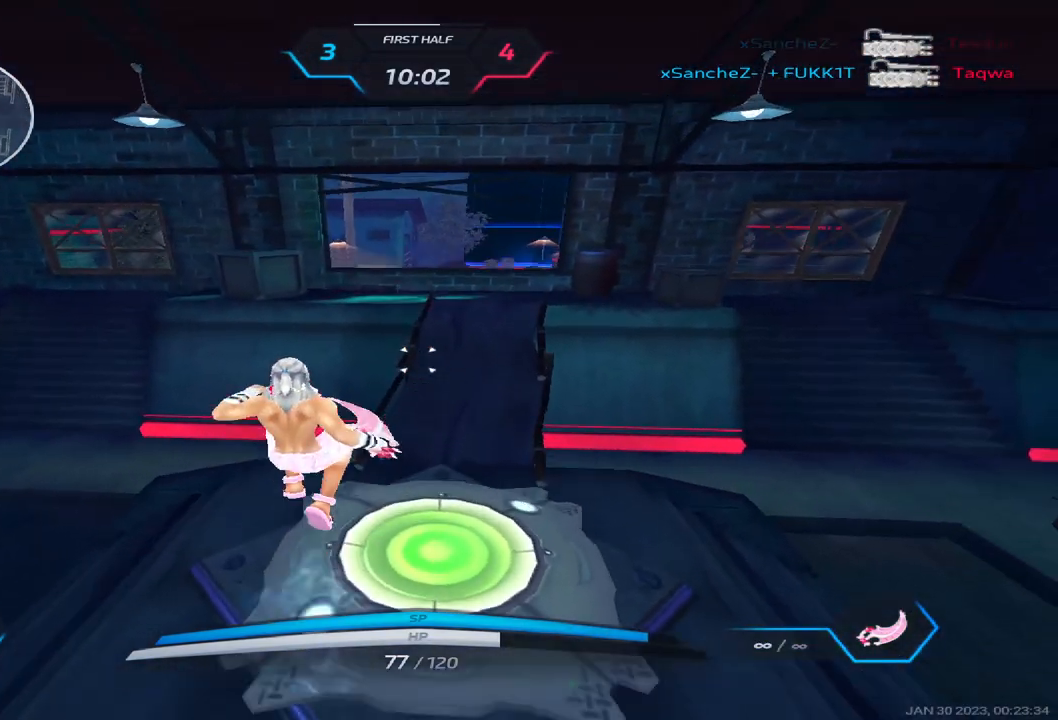
{"keys": ["s"], "events": [[333, "a", "down"], [350, "w", "up"], [467, "s", "down"], [483, "a", "up"]]}
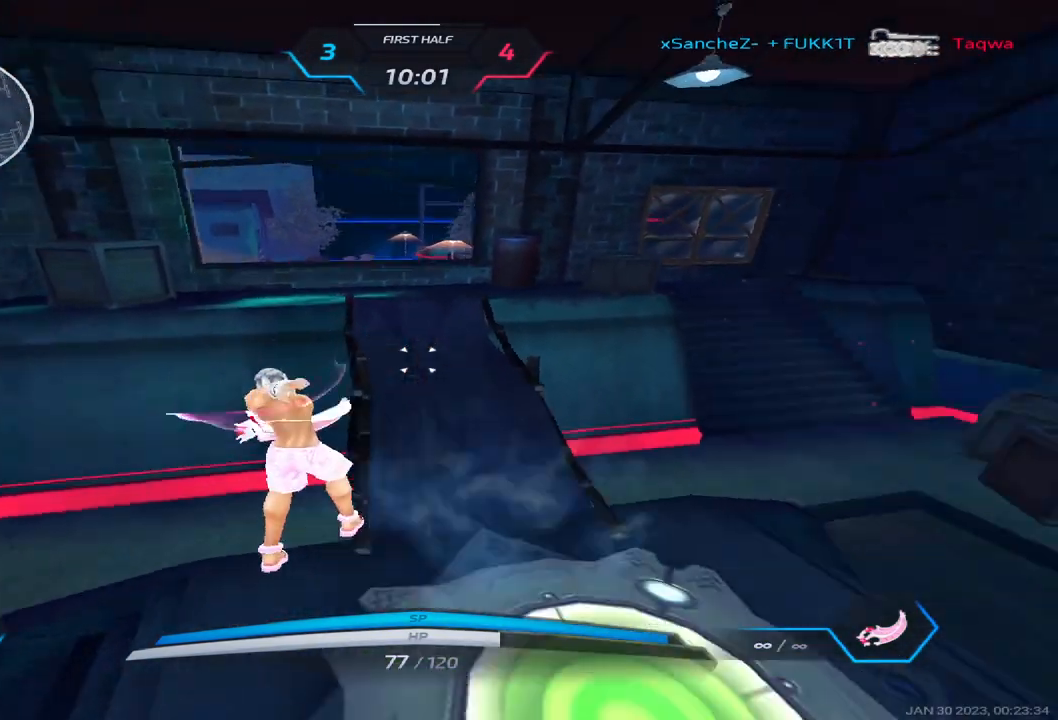
{"keys": ["s"], "events": [[117, "d", "down"], [467, "d", "up"]]}
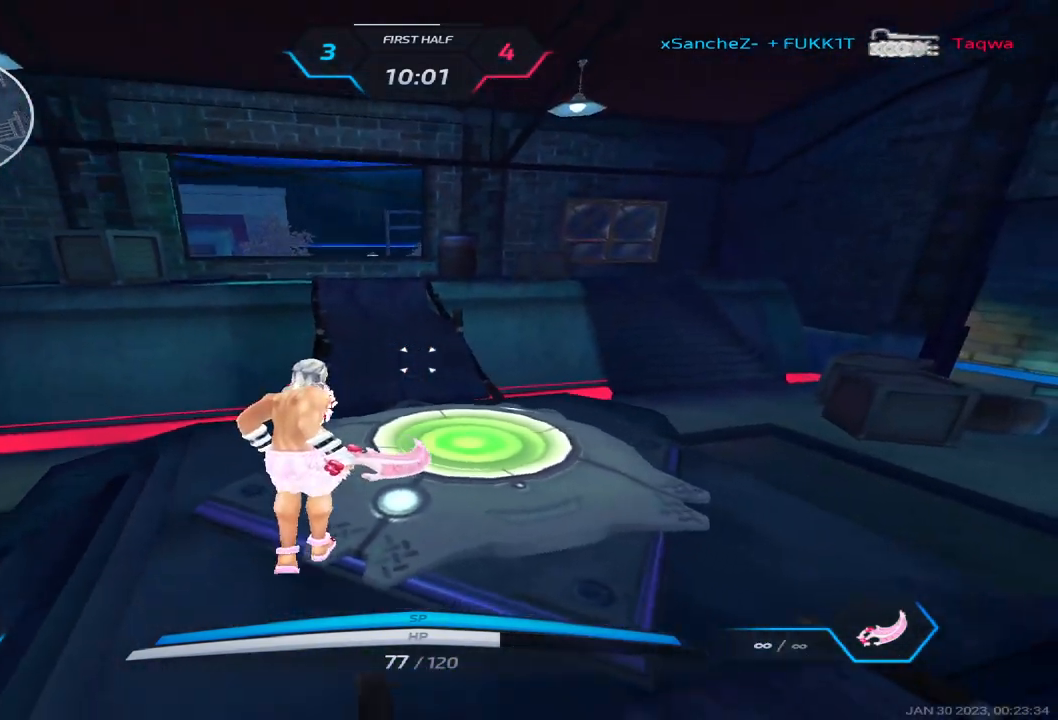
{"keys": [], "events": [[100, "d", "down"], [233, "s", "up"], [400, "d", "up"]]}
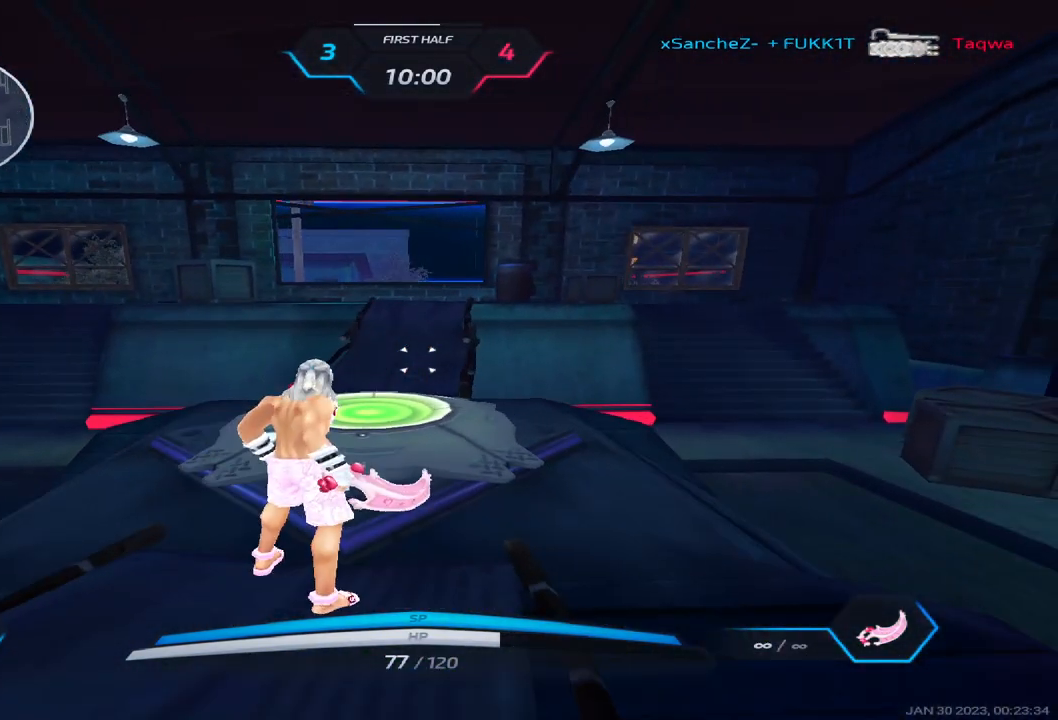
{"keys": [], "events": []}
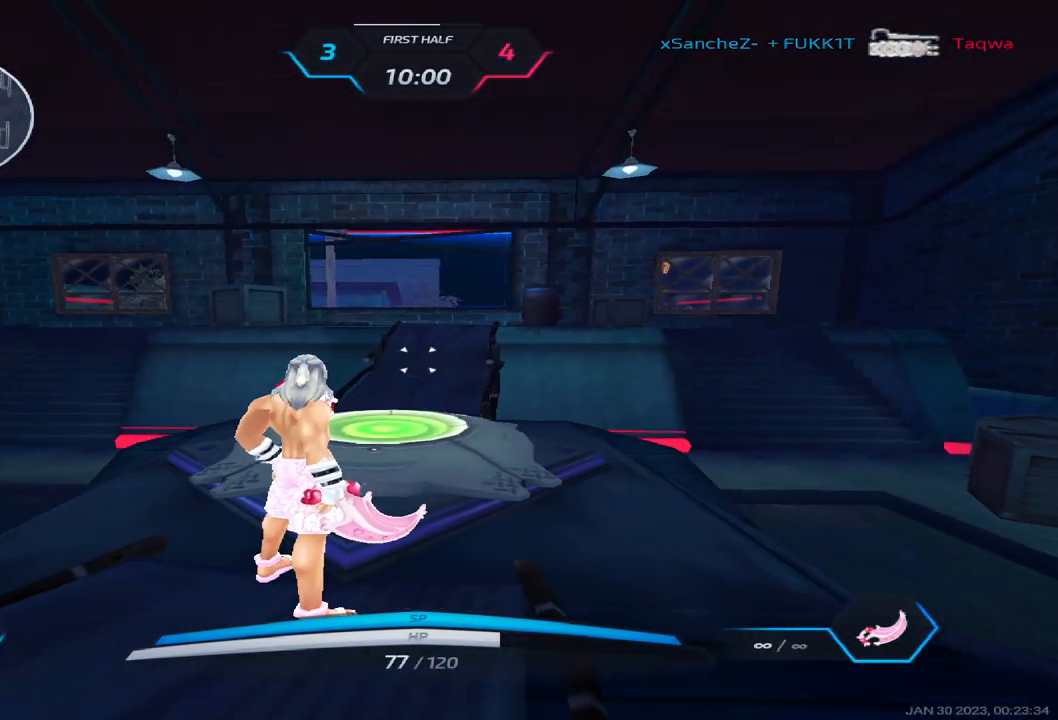
{"keys": [], "events": [[150, "w", "down"], [300, "w", "up"]]}
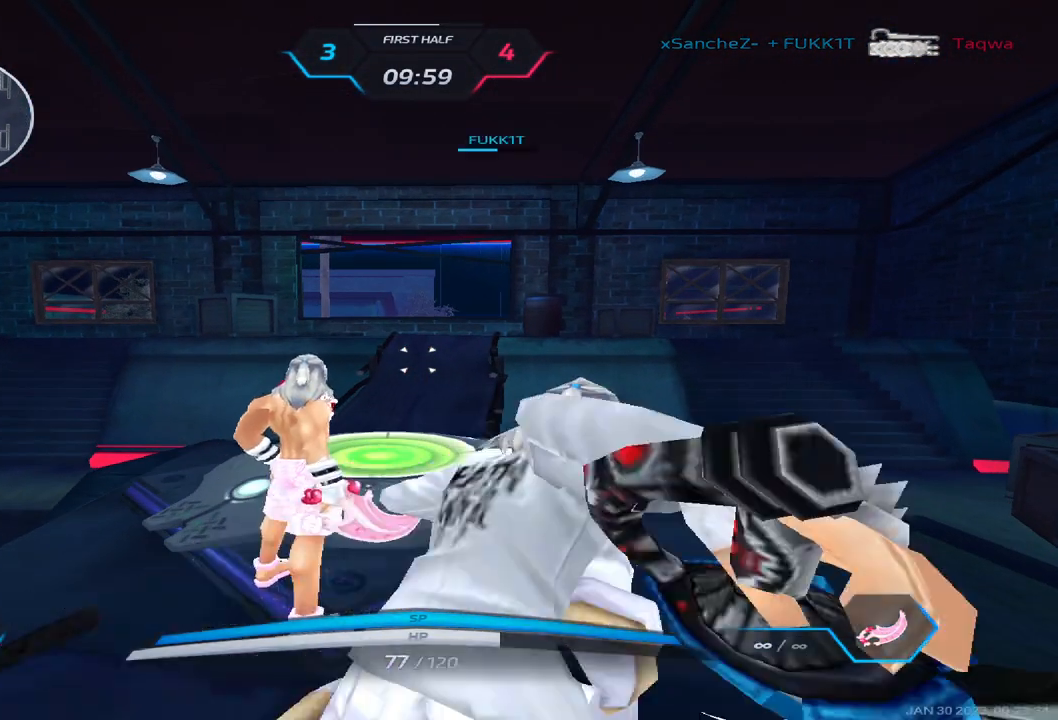
{"keys": [], "events": []}
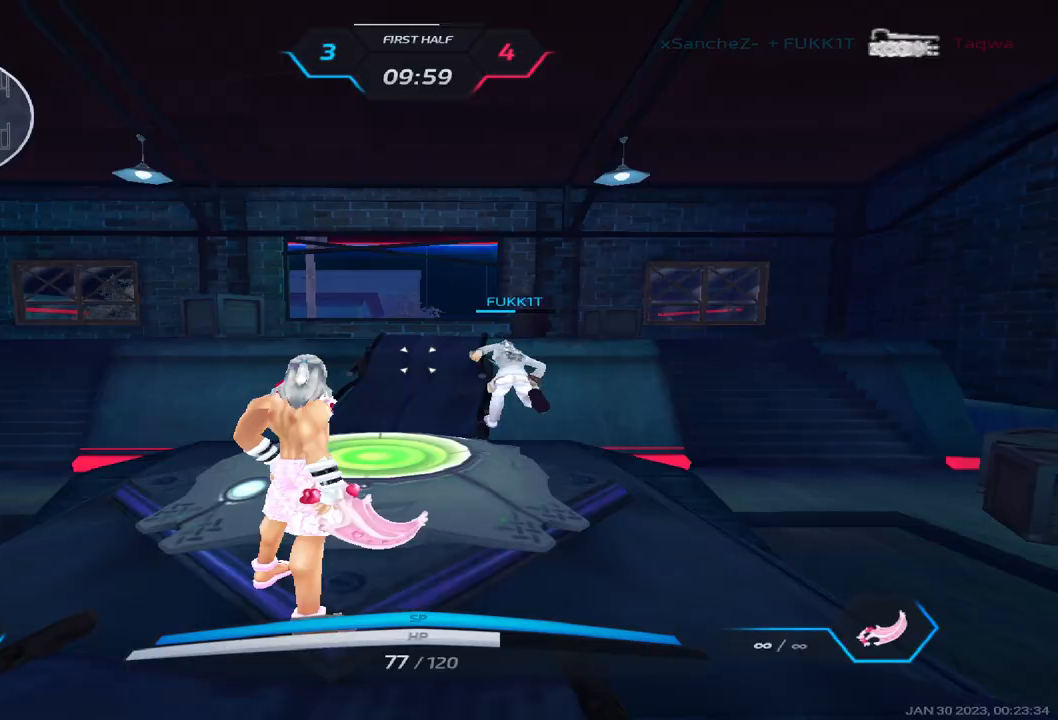
{"keys": ["space", "w"], "events": [[417, "w", "down"], [467, "space", "down"]]}
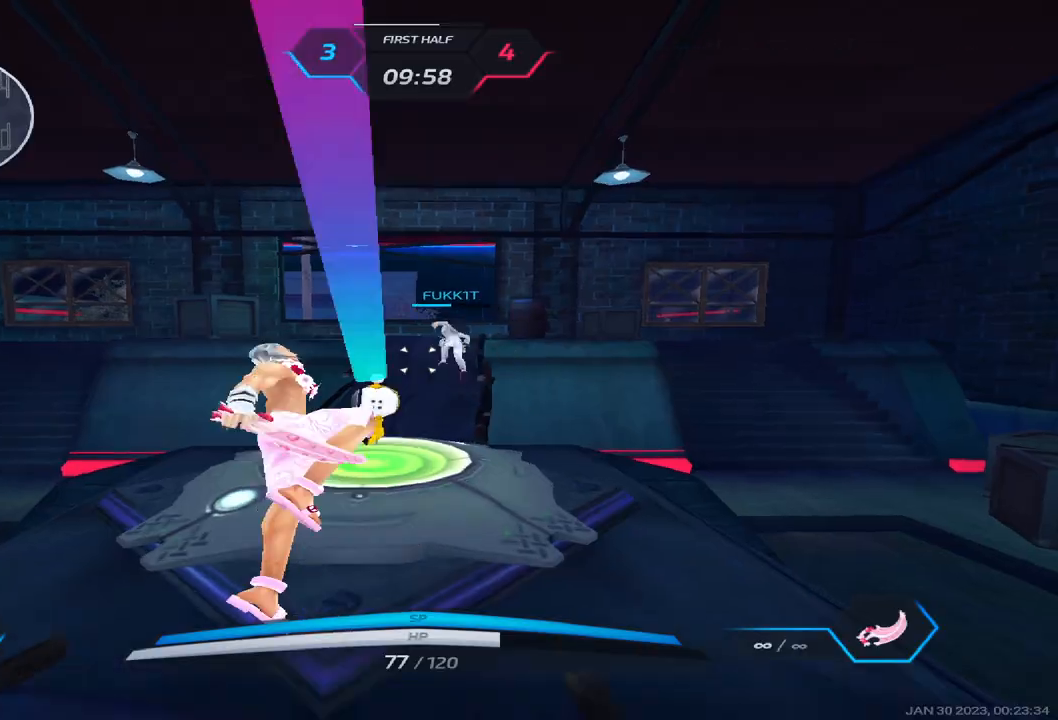
{"keys": ["w"], "events": [[17, "w", "up"], [50, "w", "down"], [117, "space", "up"]]}
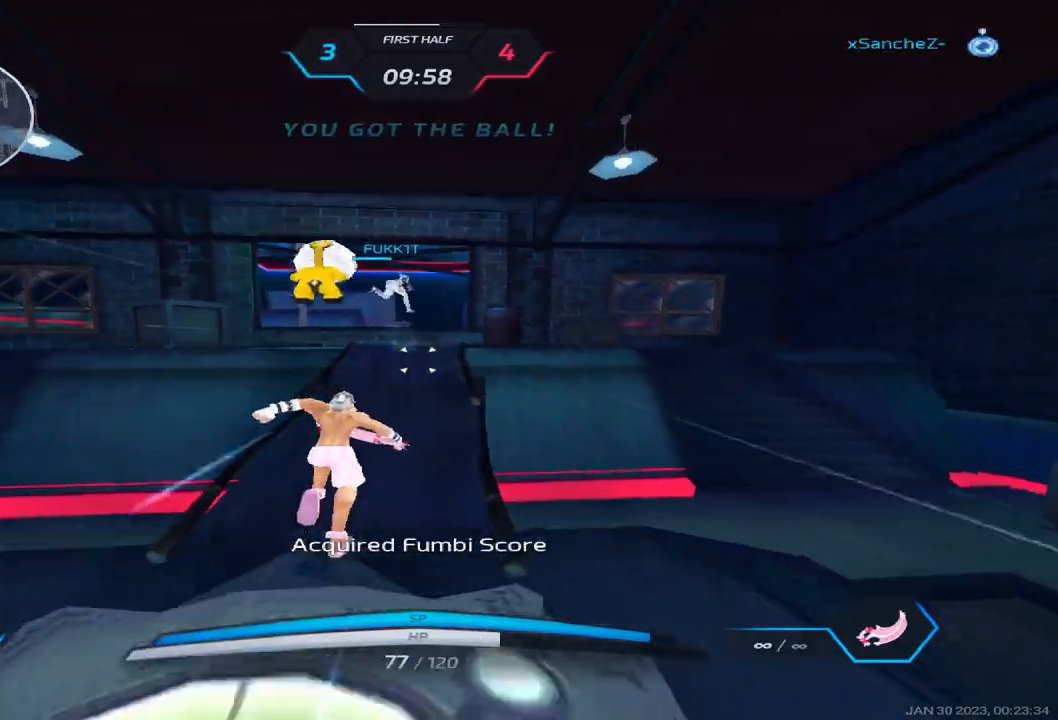
{"keys": ["w"], "events": []}
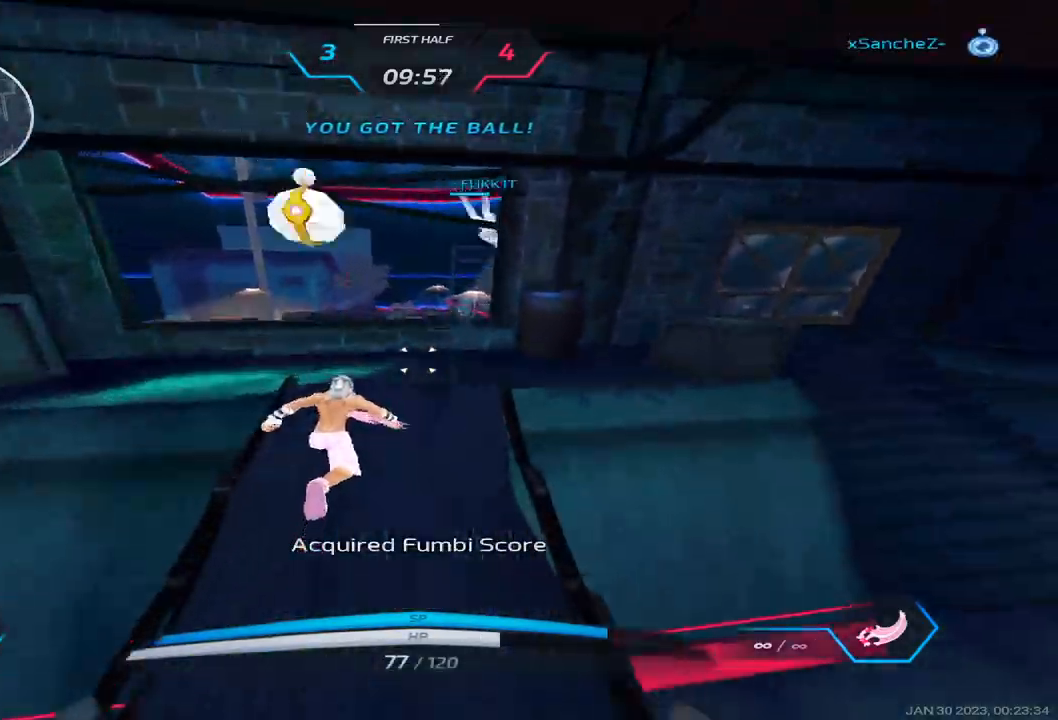
{"keys": ["w"], "events": [[183, "space", "down"], [183, "w", "up"], [233, "w", "down"], [267, "space", "up"], [300, "w", "up"], [350, "w", "down"]]}
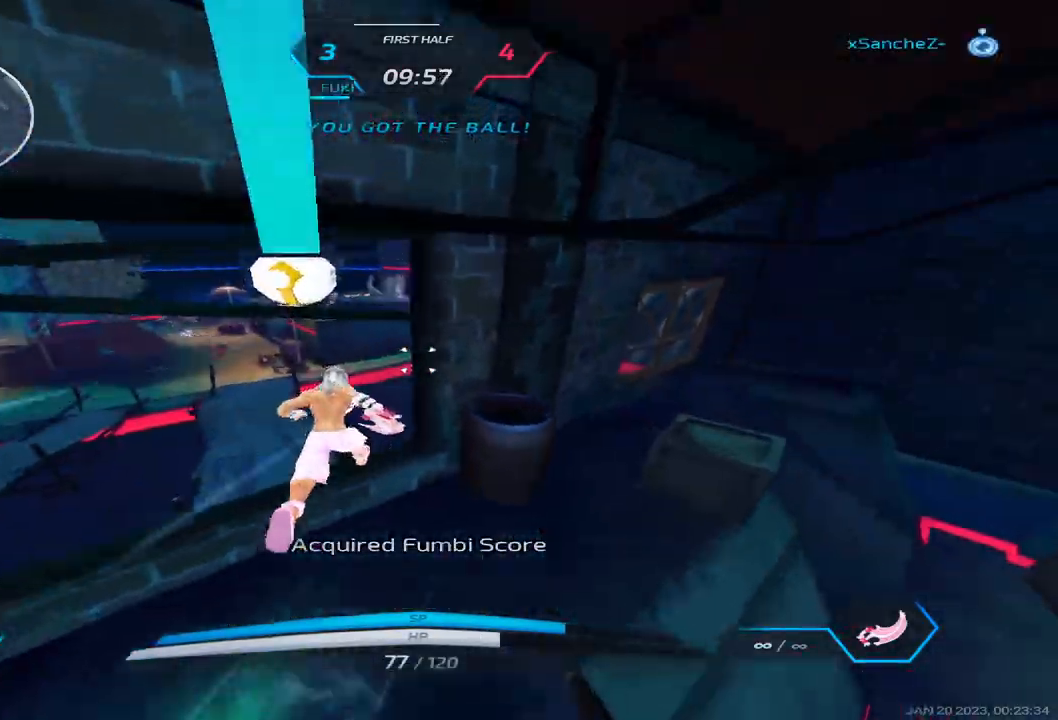
{"keys": ["a", "space", "w"], "events": [[150, "space", "down"], [300, "space", "up"], [383, "a", "down"], [417, "space", "down"]]}
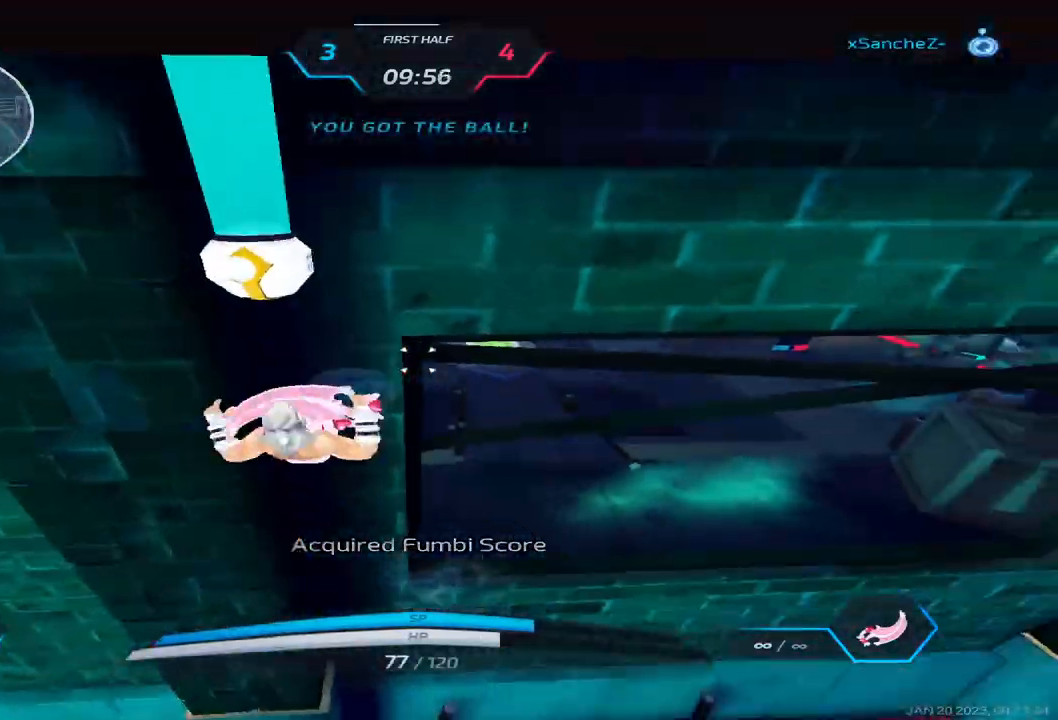
{"keys": ["a", "w"], "events": [[233, "space", "up"]]}
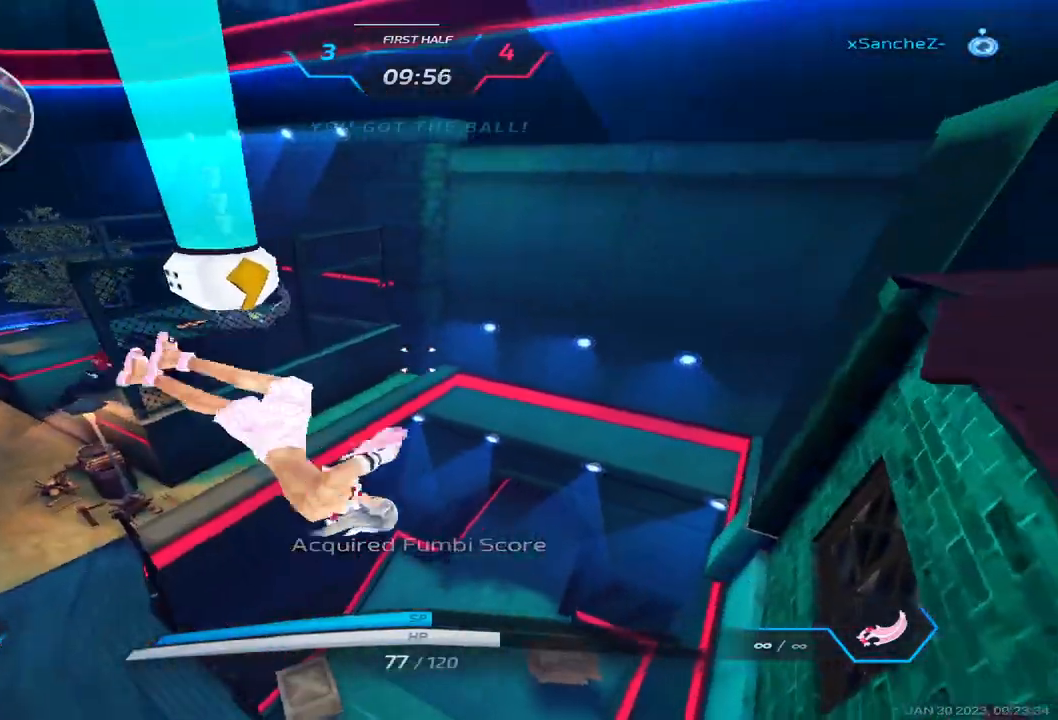
{"keys": ["a"], "events": [[433, "w", "up"]]}
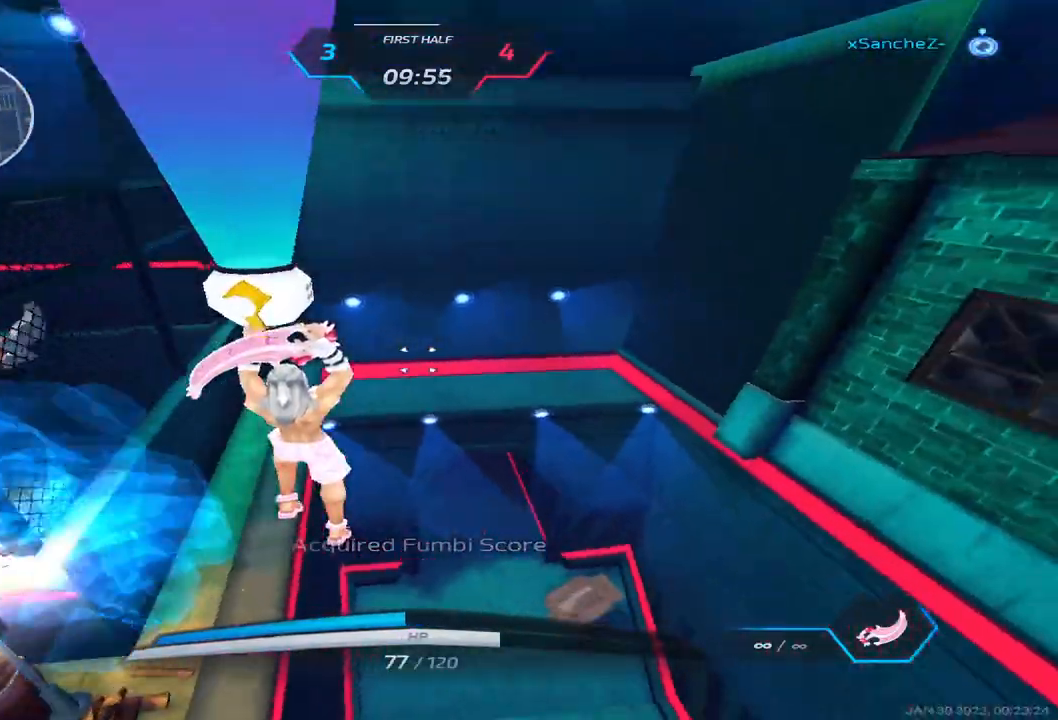
{"keys": ["a", "w"], "events": [[50, "space", "down"], [183, "space", "up"], [250, "w", "down"], [350, "space", "down"], [500, "space", "up"]]}
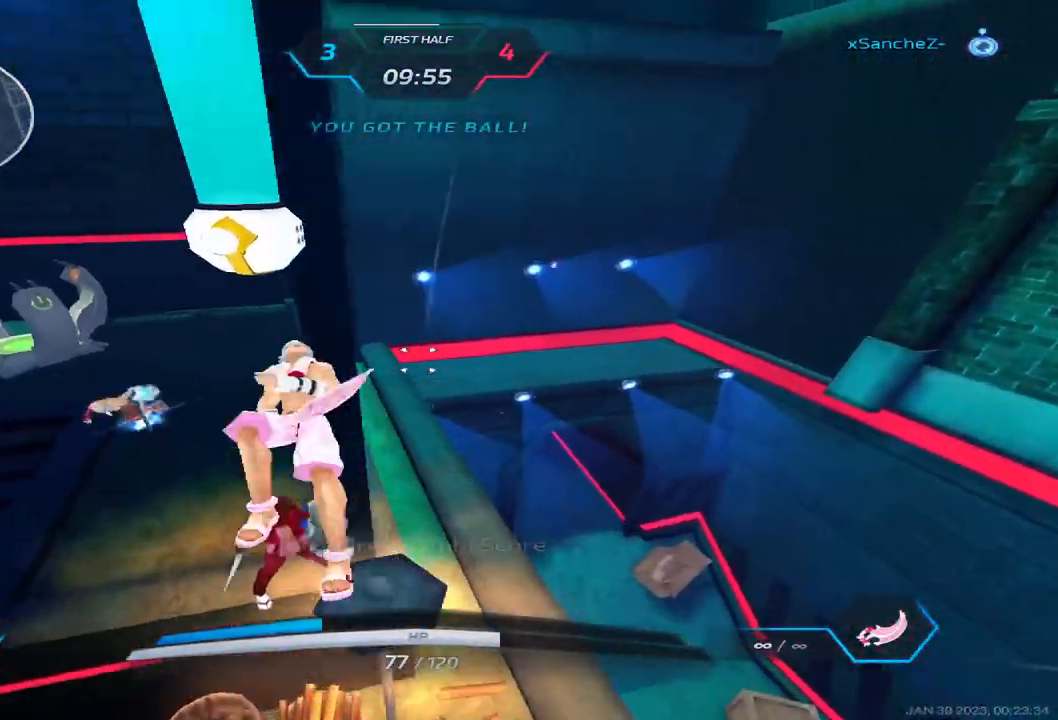
{"keys": ["d", "space", "w"], "events": [[117, "a", "up"], [183, "d", "down"], [217, "space", "down"]]}
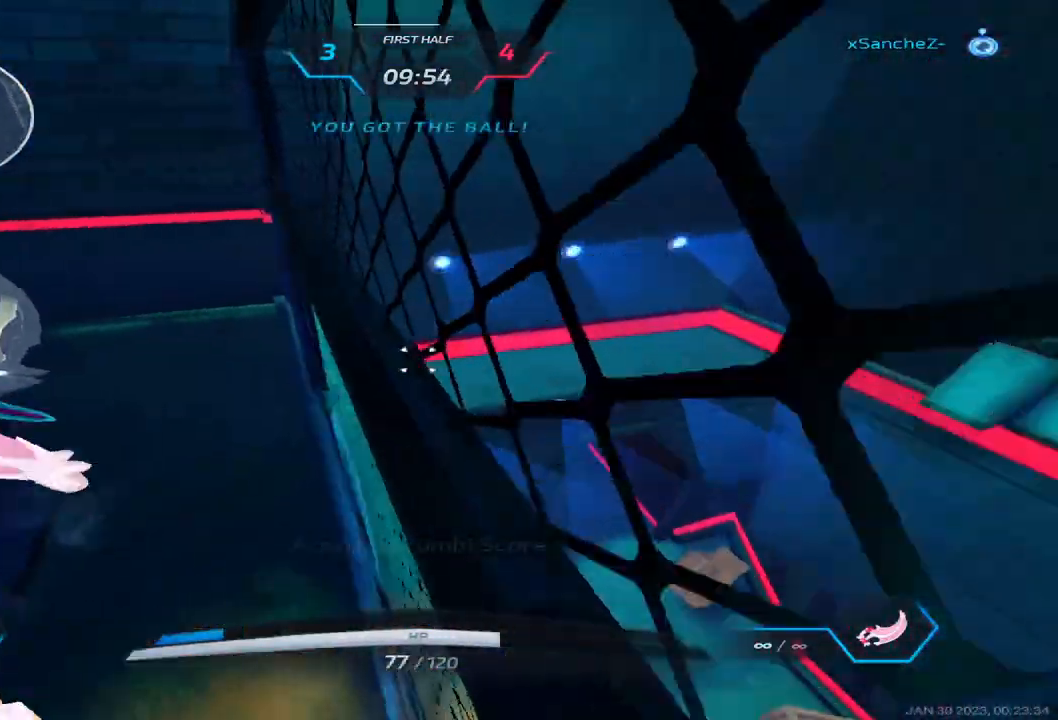
{"keys": ["a", "w"], "events": [[17, "space", "up"], [33, "a", "down"], [33, "d", "up"]]}
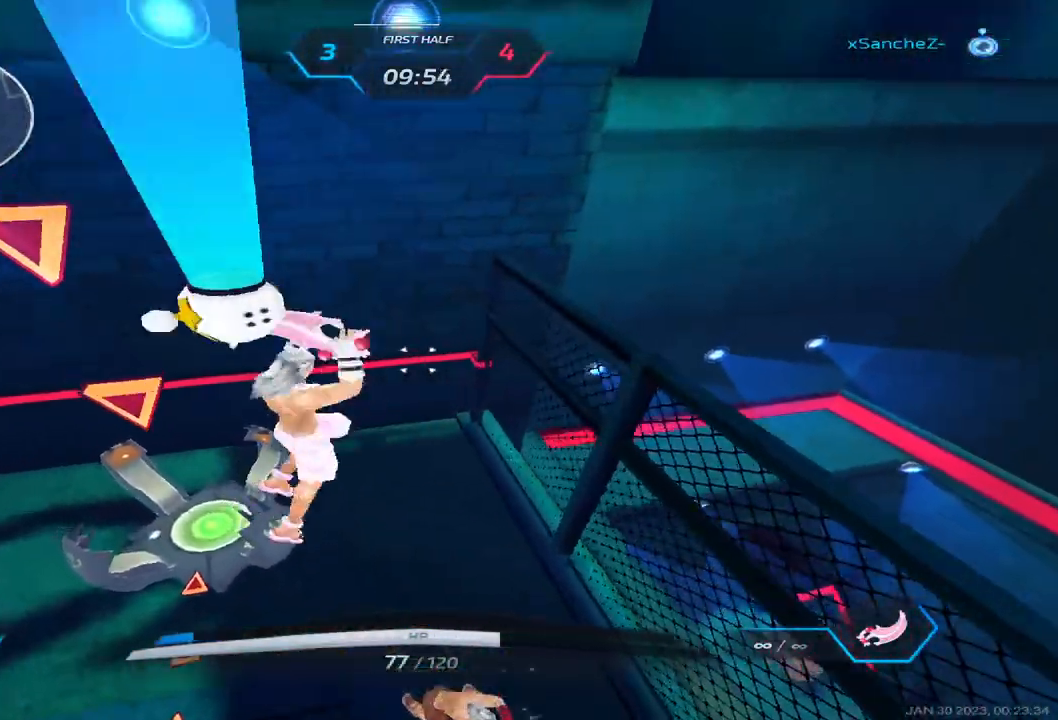
{"keys": [], "events": [[317, "a", "up"], [400, "w", "up"]]}
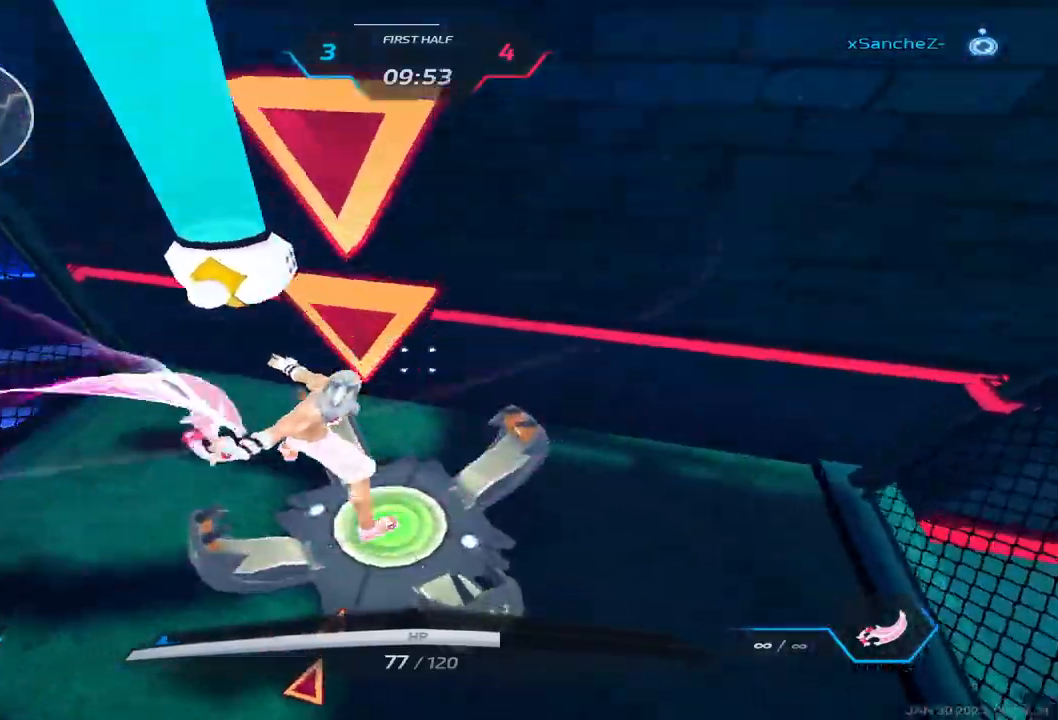
{"keys": ["w"], "events": [[50, "w", "down"]]}
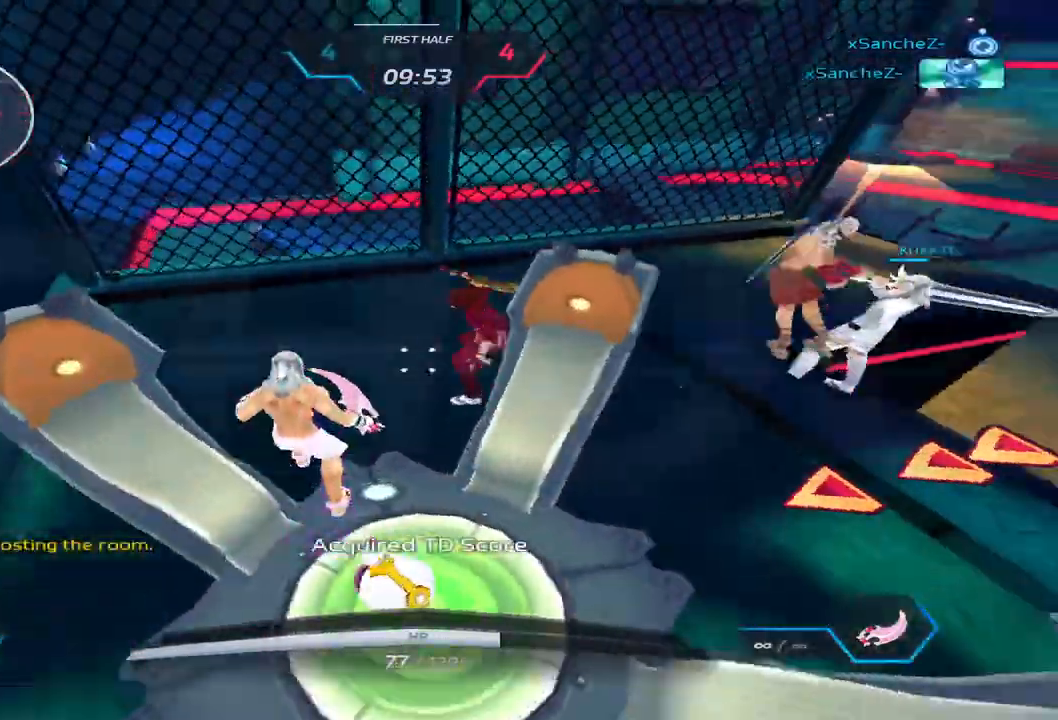
{"keys": ["w"], "events": []}
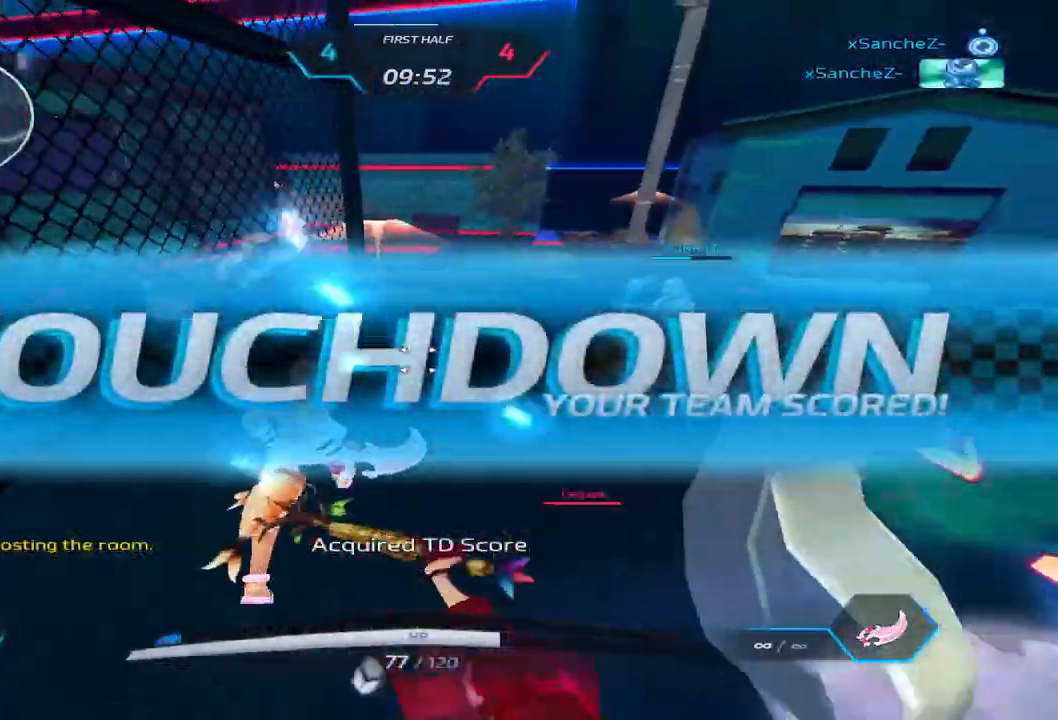
{"keys": ["w"], "events": []}
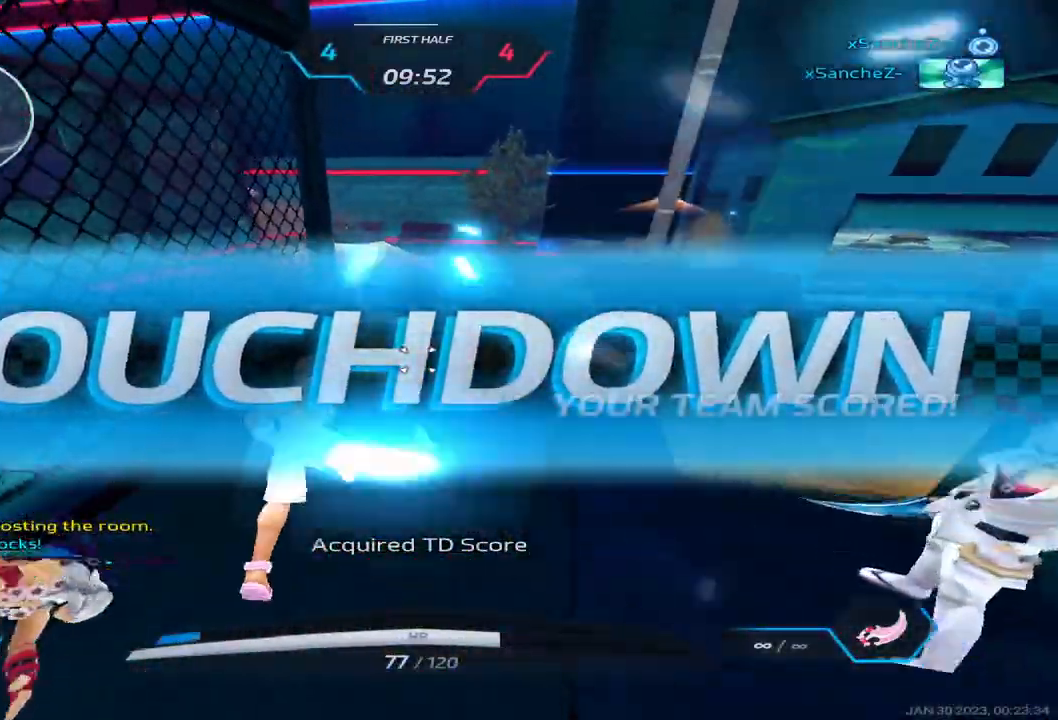
{"keys": ["w"], "events": [[317, "space", "down"], [417, "space", "up"]]}
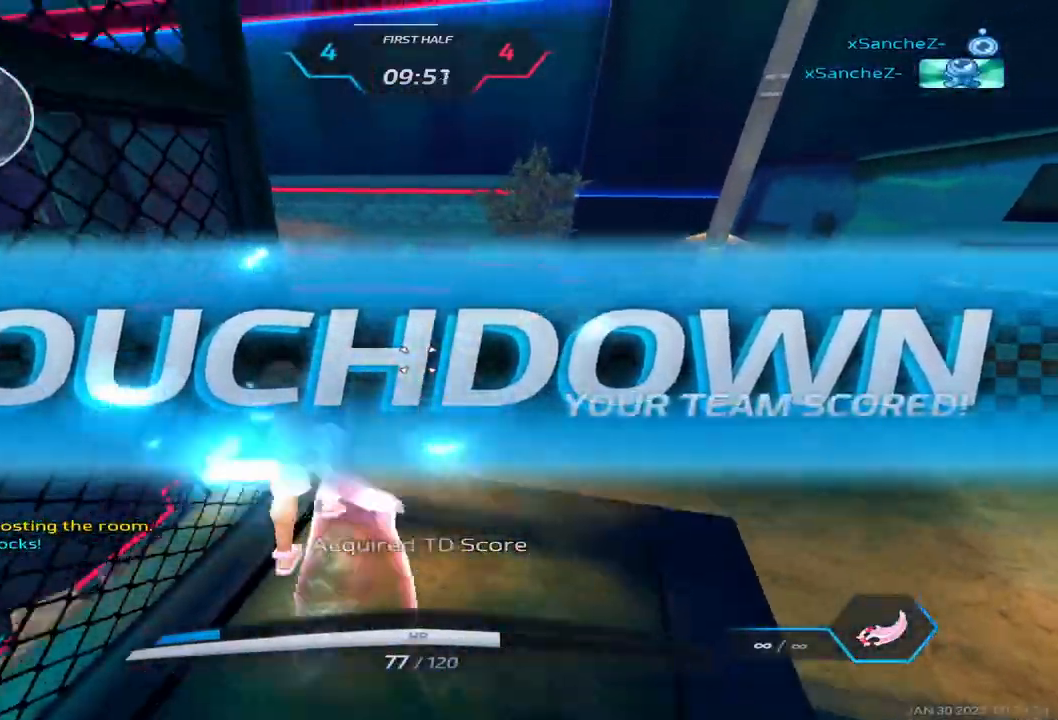
{"keys": ["tab", "w"], "events": [[17, "q", "down"], [83, "3", "down"], [83, "q", "up"], [167, "3", "up"], [267, "tab", "down"]]}
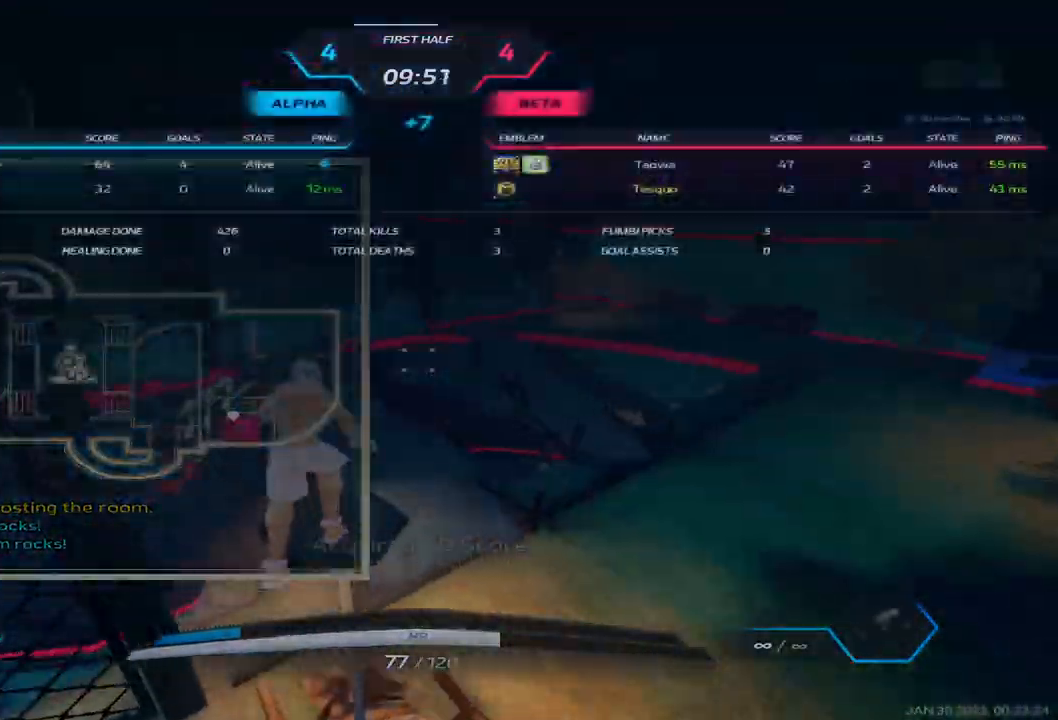
{"keys": ["tab", "w"], "events": [[183, "3", "down"], [217, "tab", "up"], [267, "3", "up"], [350, "3", "down"], [433, "3", "up"], [467, "tab", "down"]]}
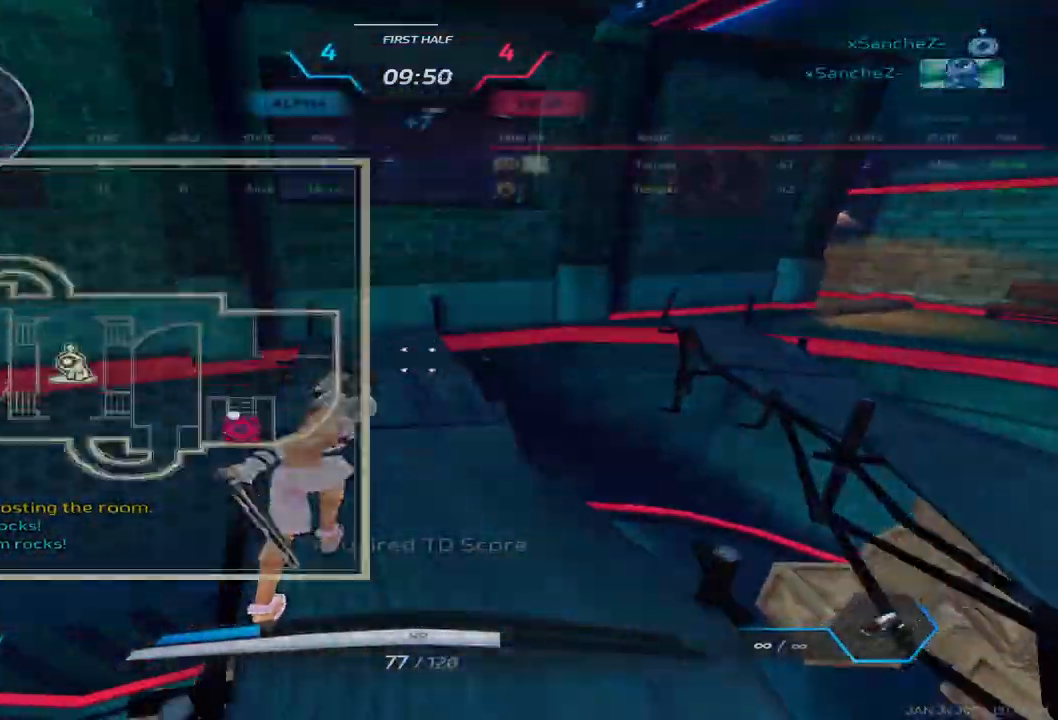
{"keys": ["a", "w"], "events": [[17, "3", "down"], [83, "tab", "up"], [83, "w", "up"], [117, "3", "up"], [233, "a", "down"], [467, "w", "down"]]}
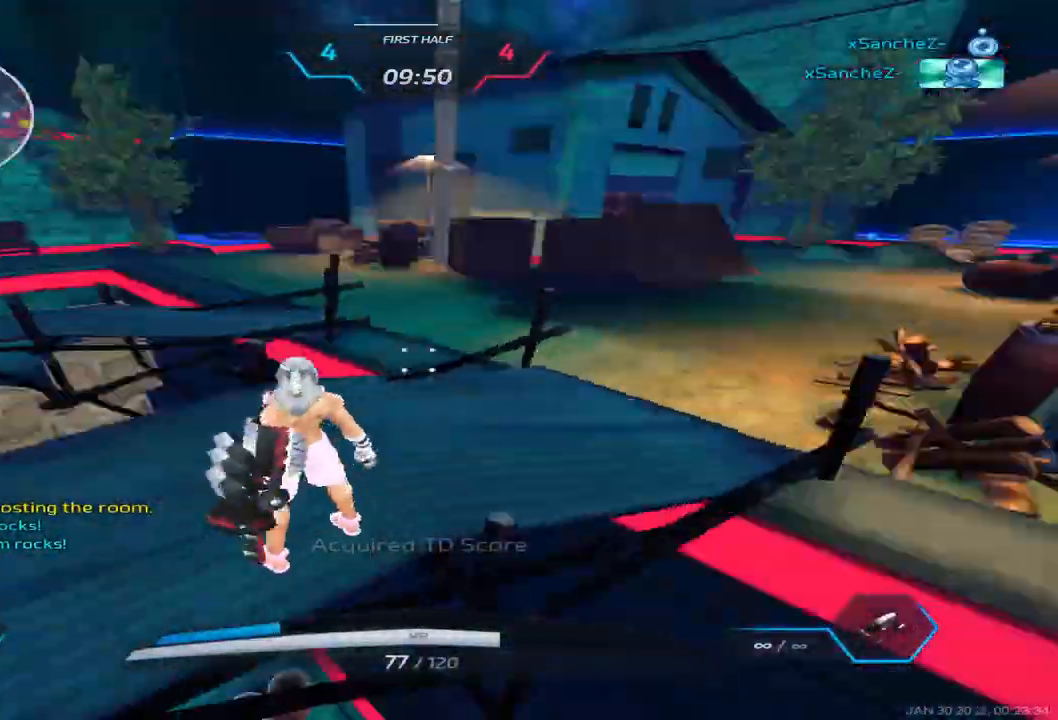
{"keys": ["w"], "events": [[33, "w", "up"], [83, "w", "down"], [150, "a", "up"]]}
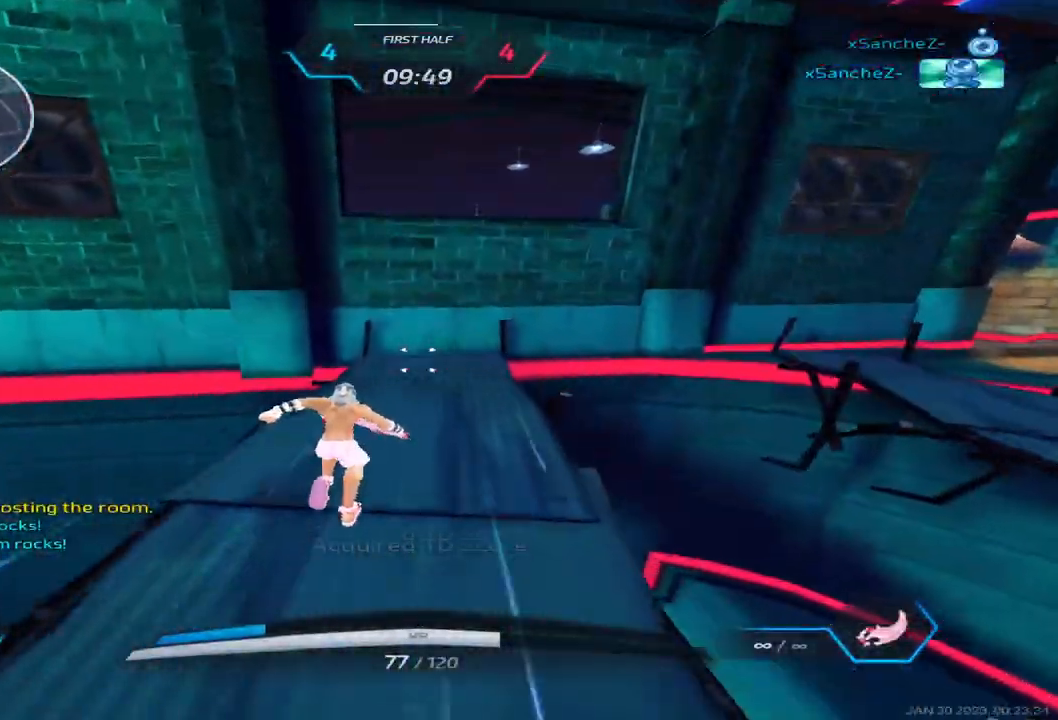
{"keys": ["space", "w"], "events": [[417, "space", "down"], [417, "w", "up"], [450, "w", "down"]]}